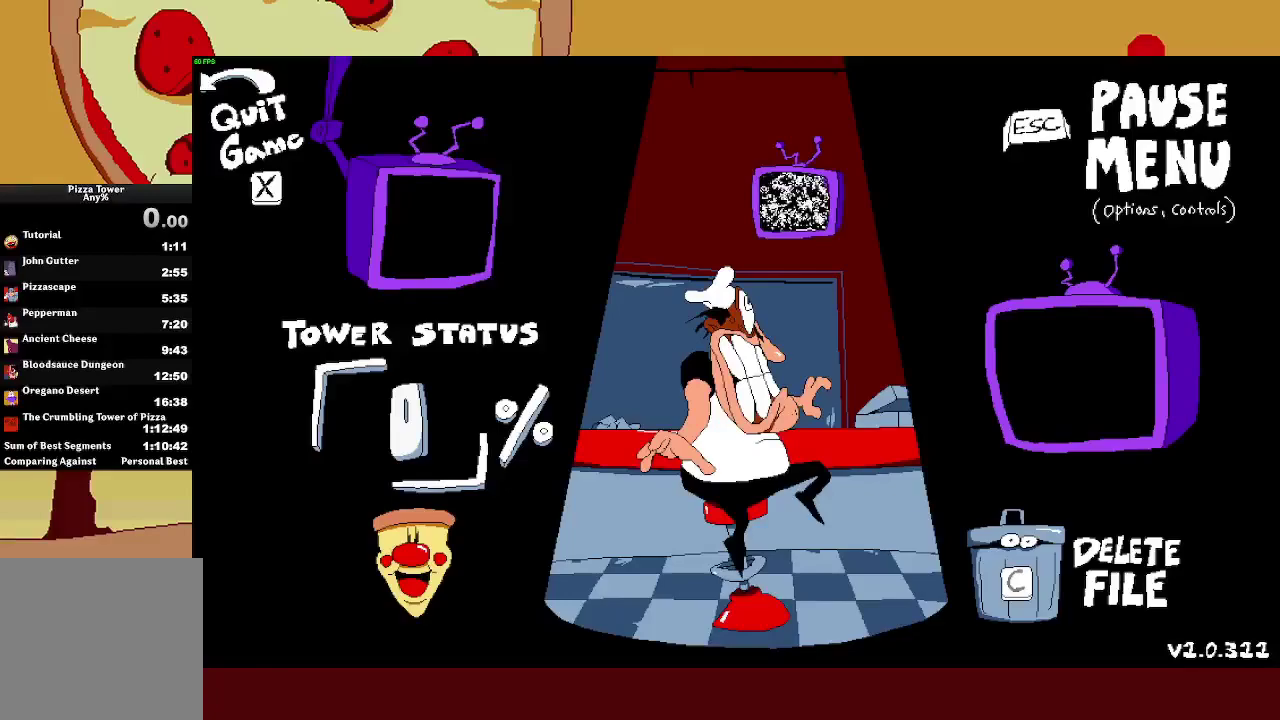
Gameplay with a controller (PlayStation layout); each line is a JSON object with the inputs held at the frame after it. "events" lists button and stick changes between this image and that frame as [ms after this image, input, new state], when the widget could be followed in between. Not read: L1 R3 right_stick.
{"buttons": [], "left_stick": "center", "events": []}
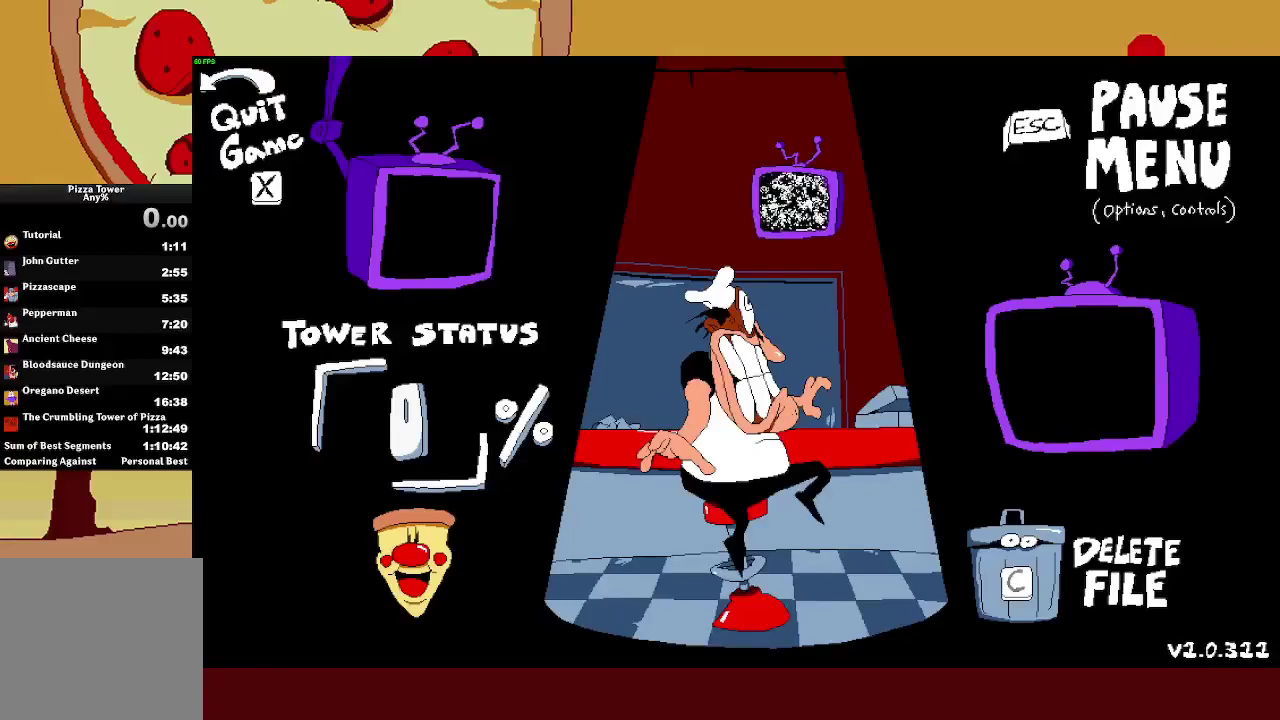
{"buttons": [], "left_stick": "center", "events": []}
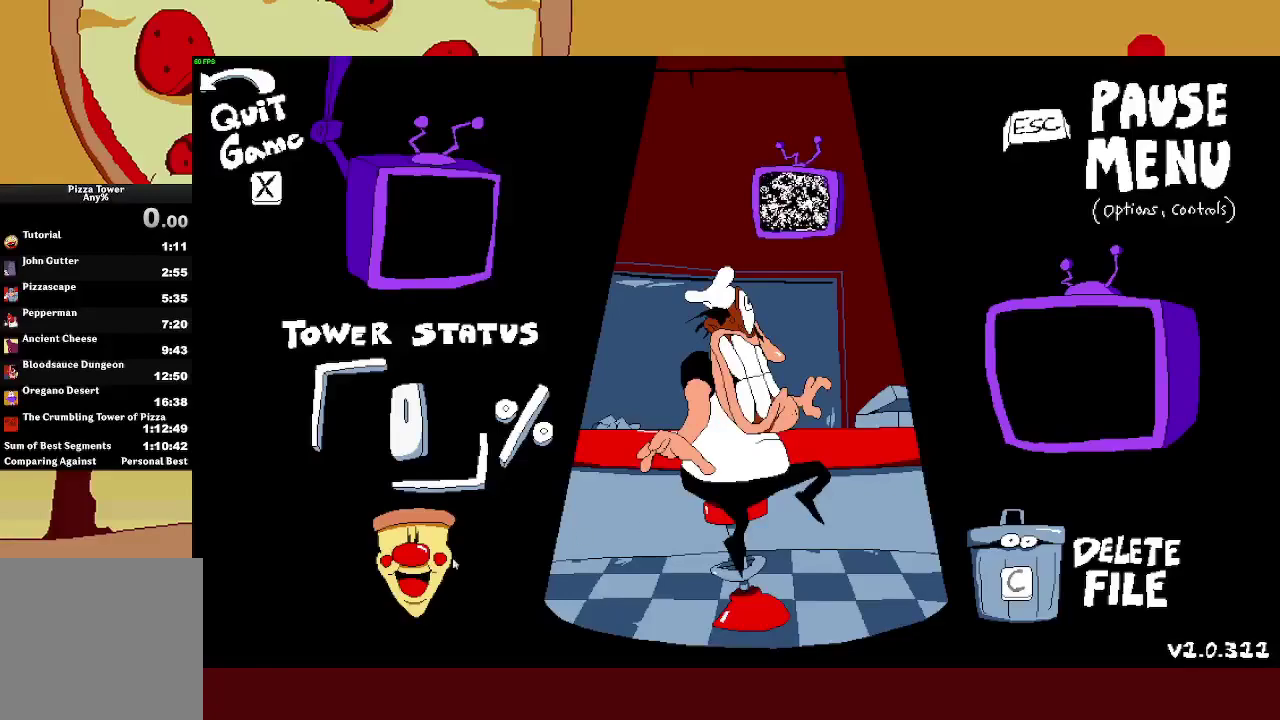
{"buttons": [], "left_stick": "center", "events": []}
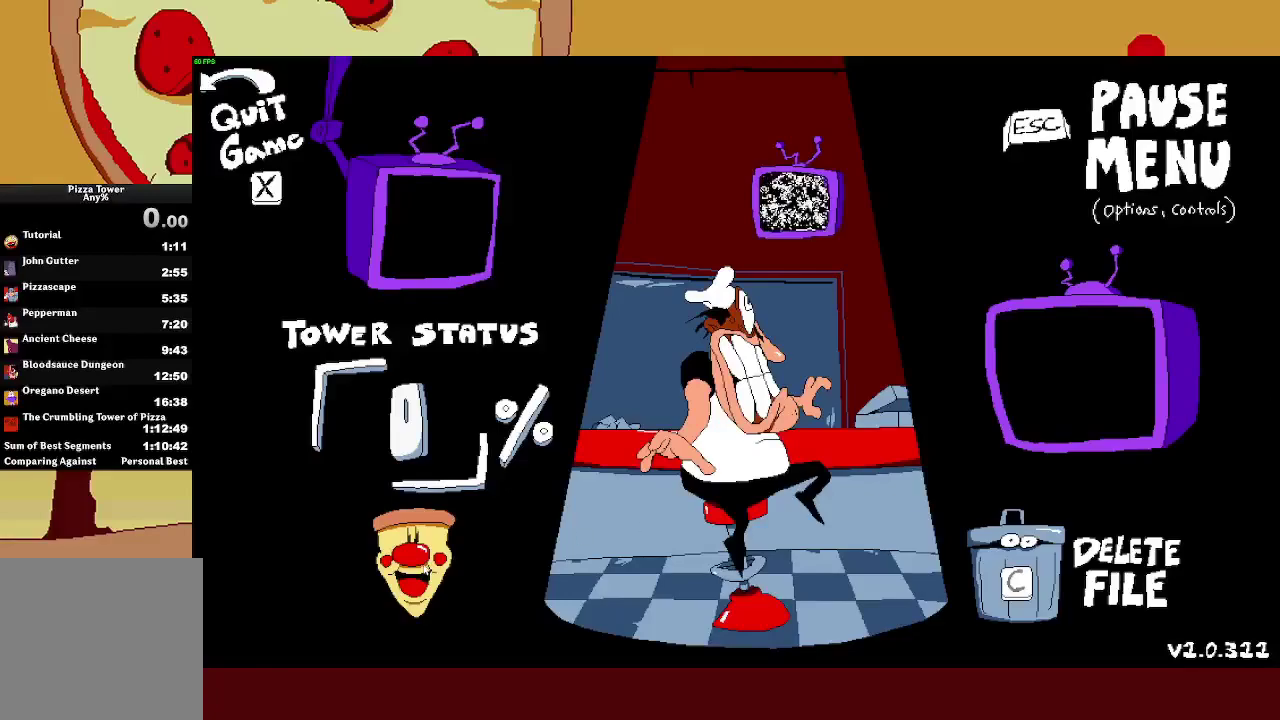
{"buttons": [], "left_stick": "center", "events": [[150, "DPAD_LEFT", "down"], [267, "DPAD_LEFT", "up"]]}
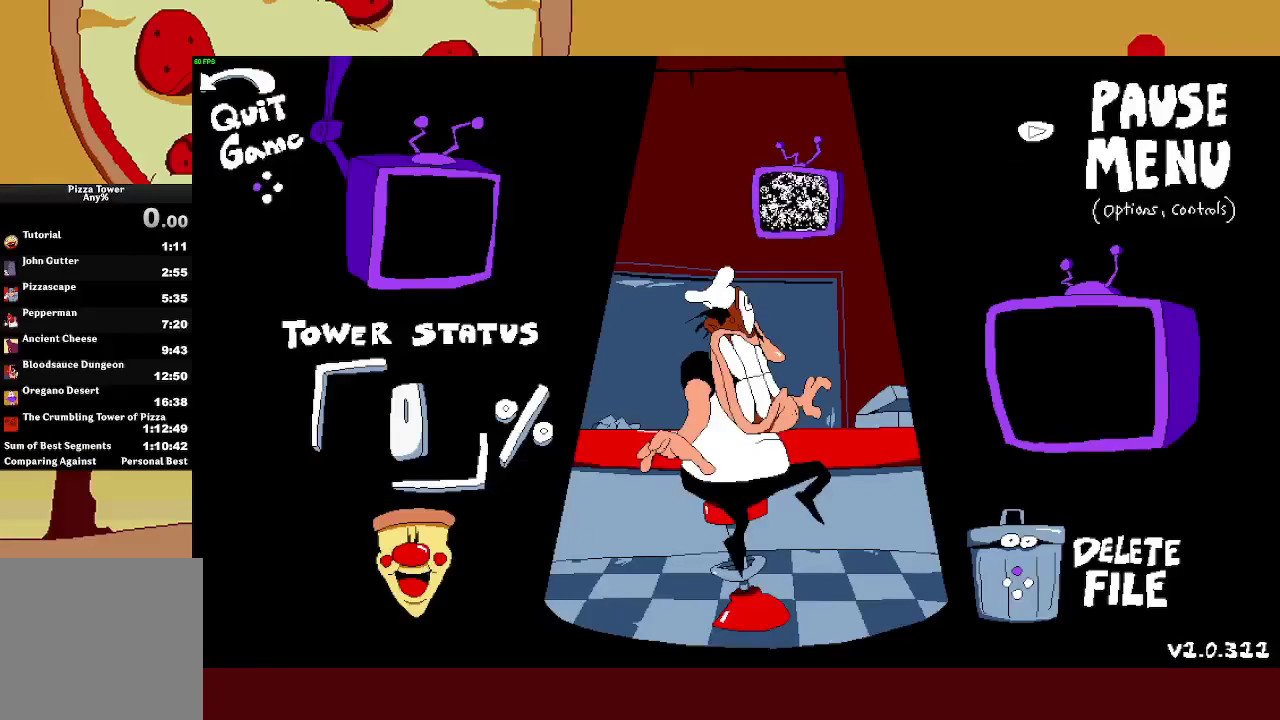
{"buttons": [], "left_stick": "center", "events": [[100, "DPAD_LEFT", "down"], [200, "DPAD_LEFT", "up"], [317, "DPAD_RIGHT", "down"], [400, "DPAD_RIGHT", "up"]]}
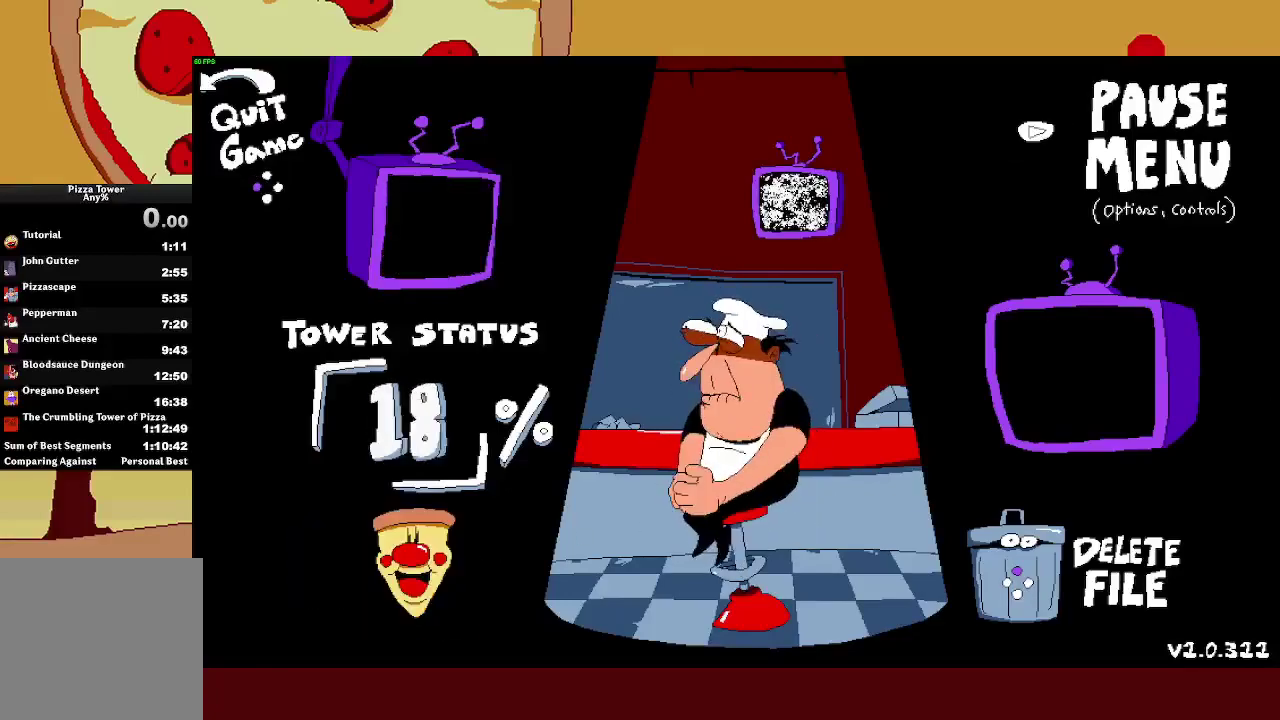
{"buttons": ["CROSS"], "left_stick": "center", "events": [[500, "CROSS", "down"]]}
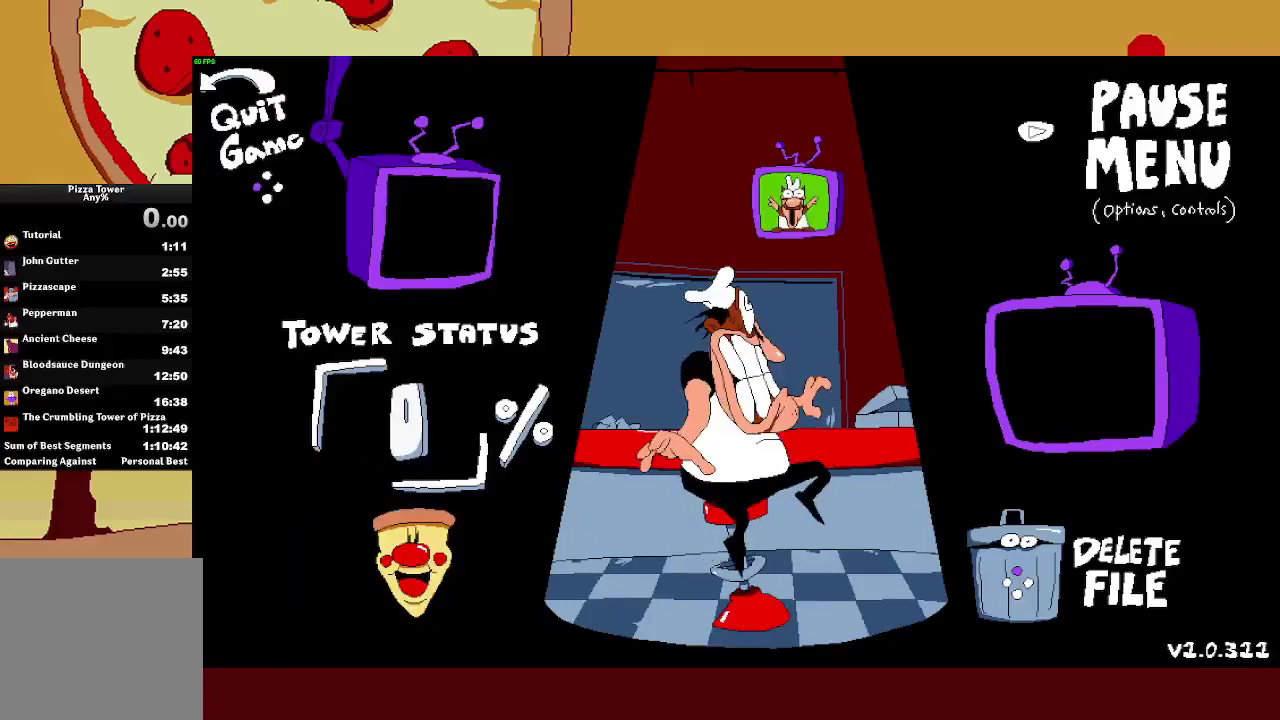
{"buttons": [], "left_stick": "center", "events": [[67, "CROSS", "up"]]}